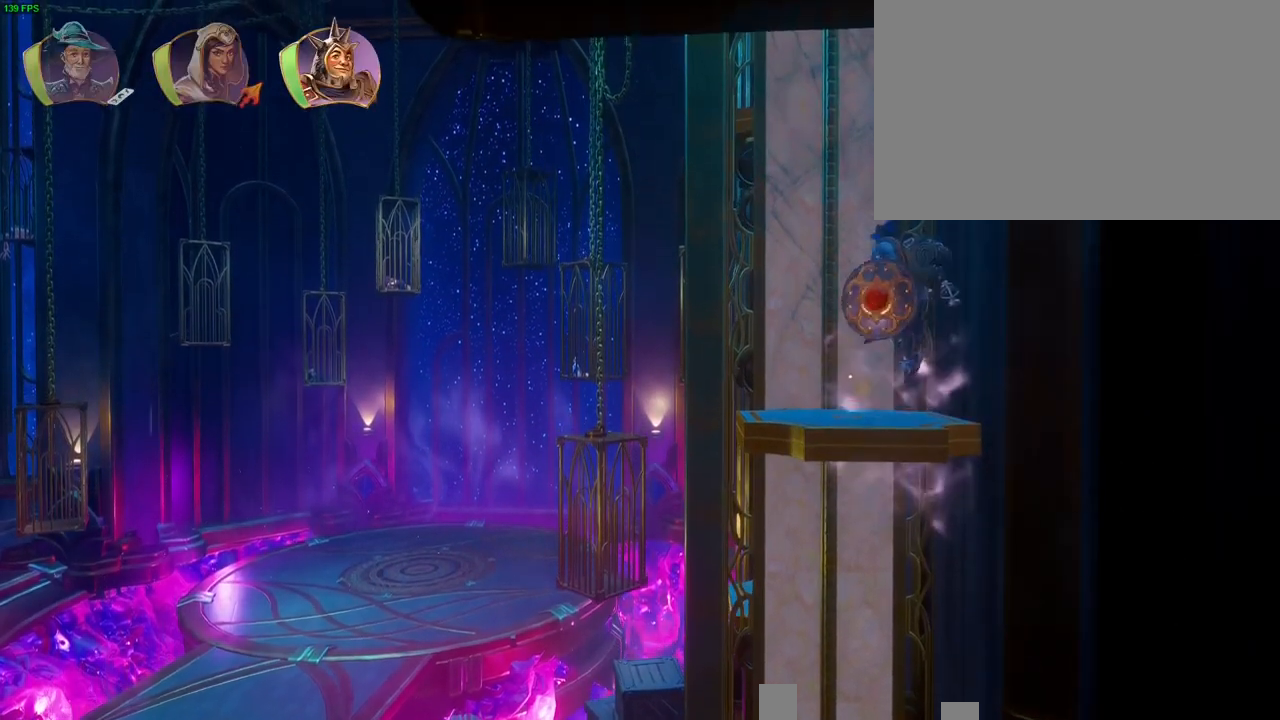
Gameplay with a controller (PlayStation layout); each line is a JSON object with the inputs held at the frame after it (dt_ms = milliseconds from this image to that frame). "button_events" lists button changes between this image and that frame as [ms after this image, input, new state], when the widget could be followed in between (sticks are given only as held states). Not read: HOME.
{"dt_ms": 1000, "buttons": [], "left_stick": "center", "right_stick": "center", "button_events": [[33, "CROSS", "up"], [83, "L1", "down"], [200, "L1", "up"], [250, "L1", "down"], [367, "L1", "up"], [567, "CROSS", "down"], [683, "CROSS", "up"]]}
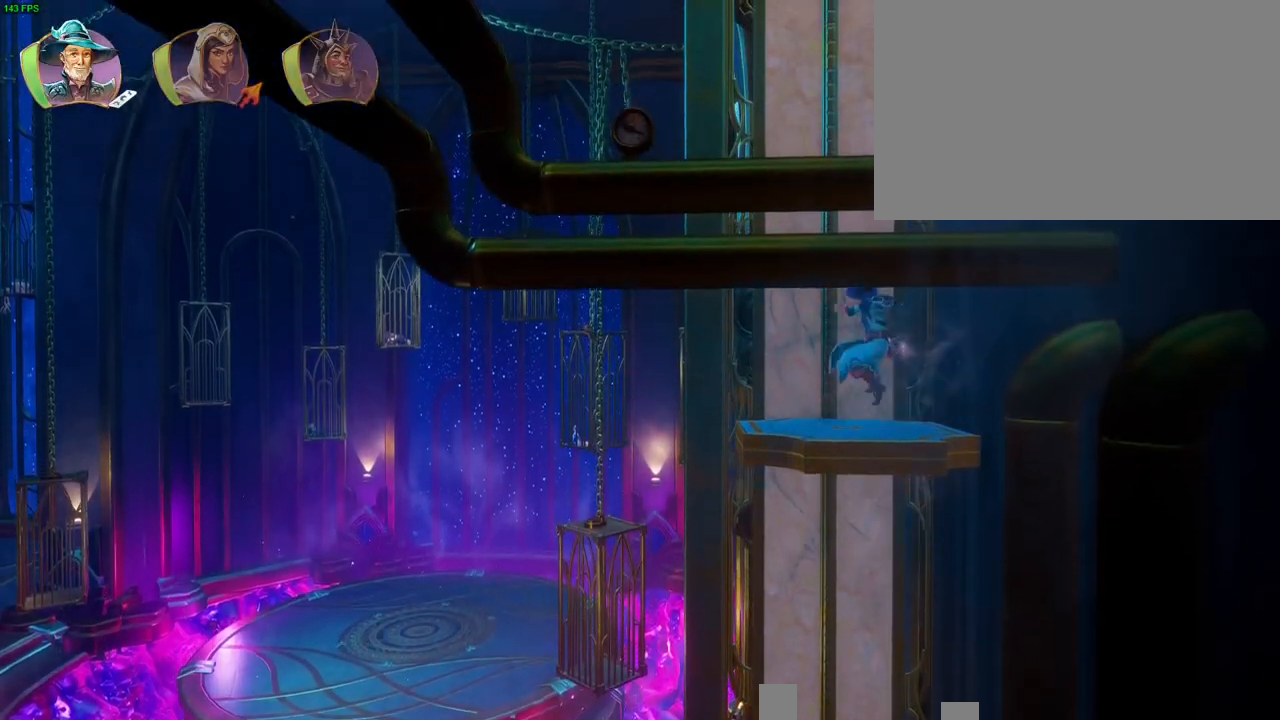
{"dt_ms": 500, "buttons": [], "left_stick": "center", "right_stick": "center", "button_events": [[67, "CROSS", "down"], [283, "CROSS", "up"]]}
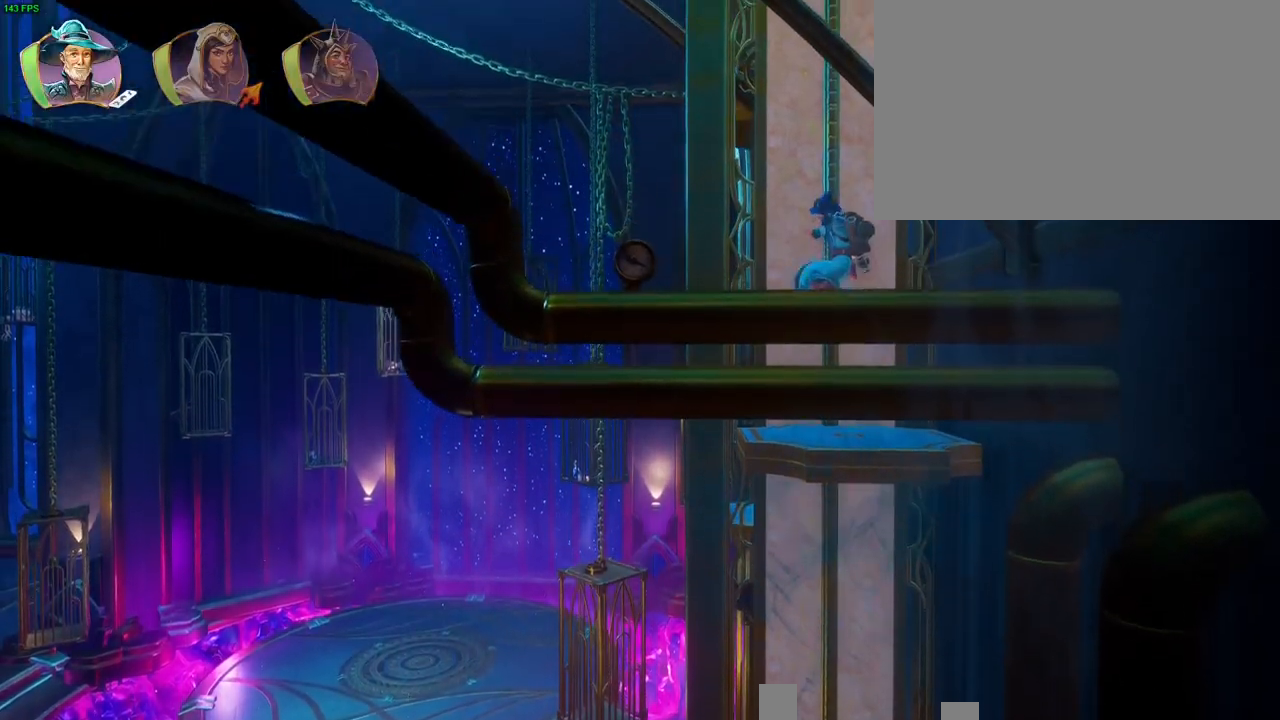
{"dt_ms": 500, "buttons": [], "left_stick": "center", "right_stick": "center", "button_events": []}
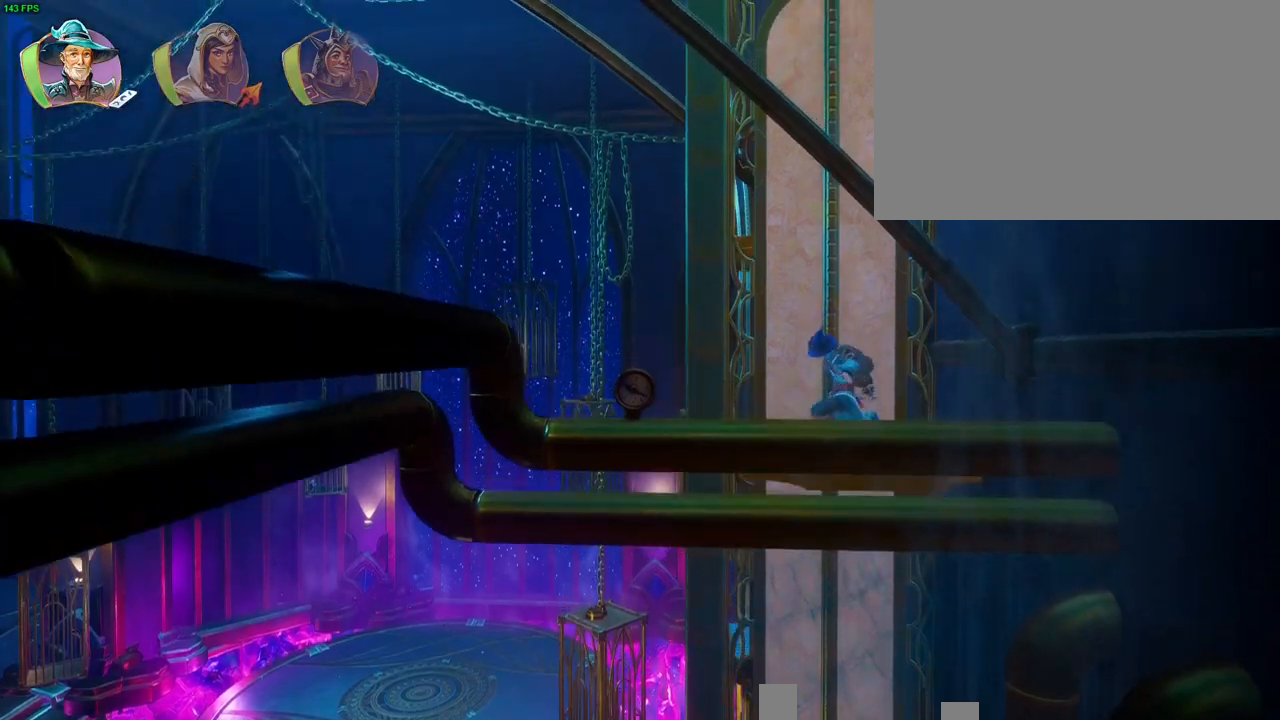
{"dt_ms": 1000, "buttons": ["CROSS"], "left_stick": "center", "right_stick": "center", "button_events": [[350, "CROSS", "down"], [583, "CROSS", "up"], [617, "TRIANGLE", "down"], [700, "TRIANGLE", "up"], [800, "CROSS", "down"], [883, "CROSS", "up"], [883, "DPAD_LEFT", "down"], [900, "DPAD_LEFT", "up"], [933, "CROSS", "down"]]}
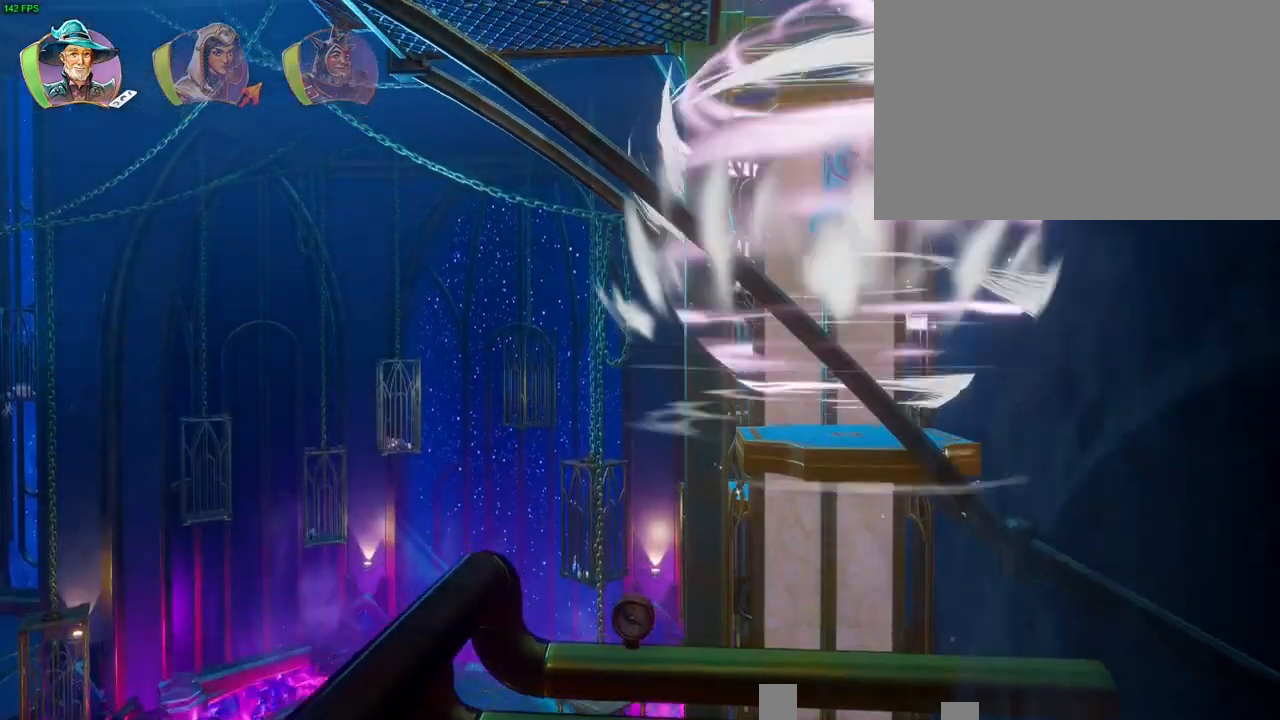
{"dt_ms": 500, "buttons": ["CROSS", "R1"], "left_stick": "left", "right_stick": "center", "button_events": [[33, "CROSS", "up"], [83, "CROSS", "down"], [167, "CROSS", "up"], [217, "CROSS", "down"], [317, "CROSS", "up"], [400, "CROSS", "down"], [483, "R1", "down"]]}
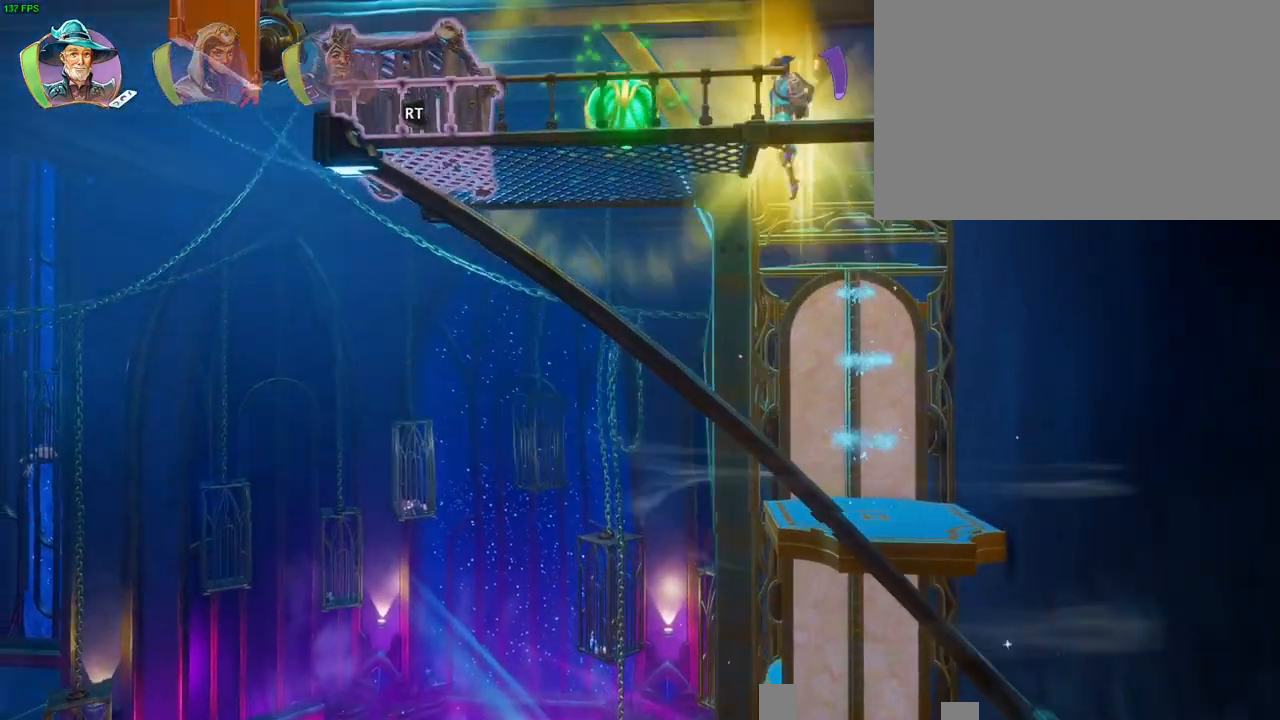
{"dt_ms": 500, "buttons": ["SQUARE"], "left_stick": "left", "right_stick": "center", "button_events": [[50, "CROSS", "up"], [100, "R1", "up"], [117, "R1", "down"], [133, "R1", "up"], [500, "SQUARE", "down"]]}
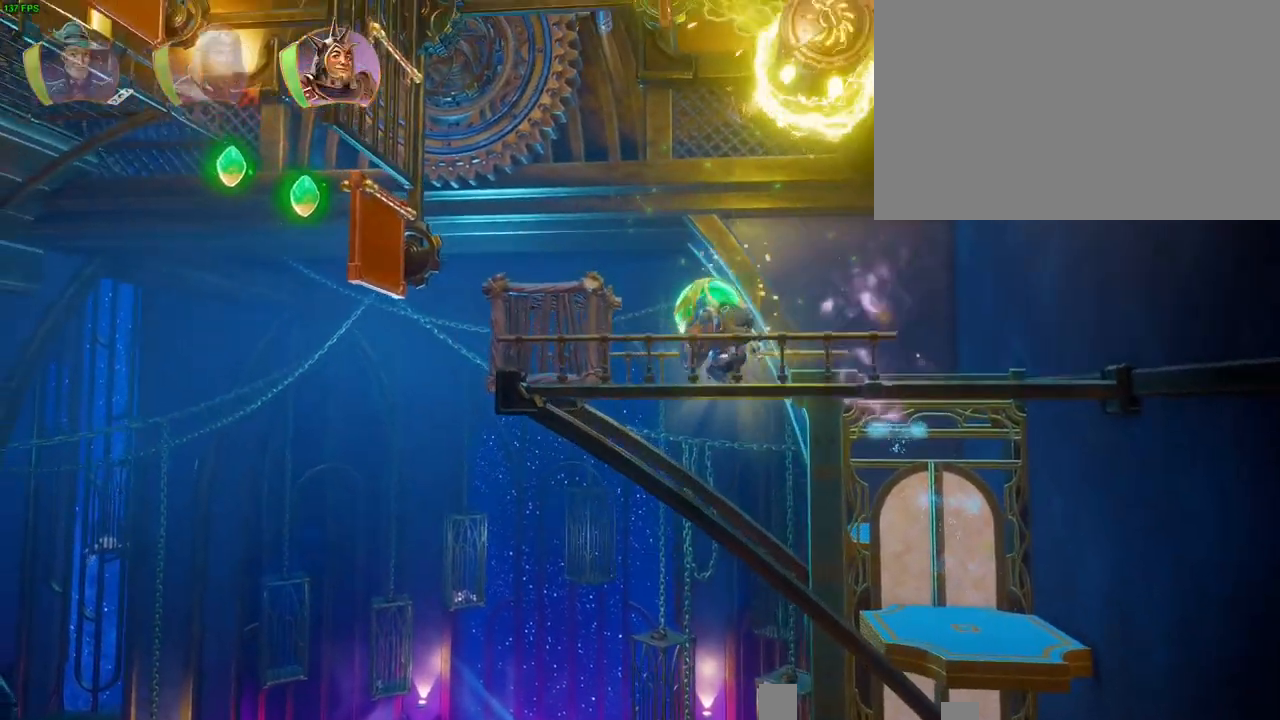
{"dt_ms": 500, "buttons": ["L1"], "left_stick": "up-right", "right_stick": "center", "button_events": [[117, "SQUARE", "up"], [217, "SQUARE", "down"], [300, "SQUARE", "up"], [450, "L1", "down"]]}